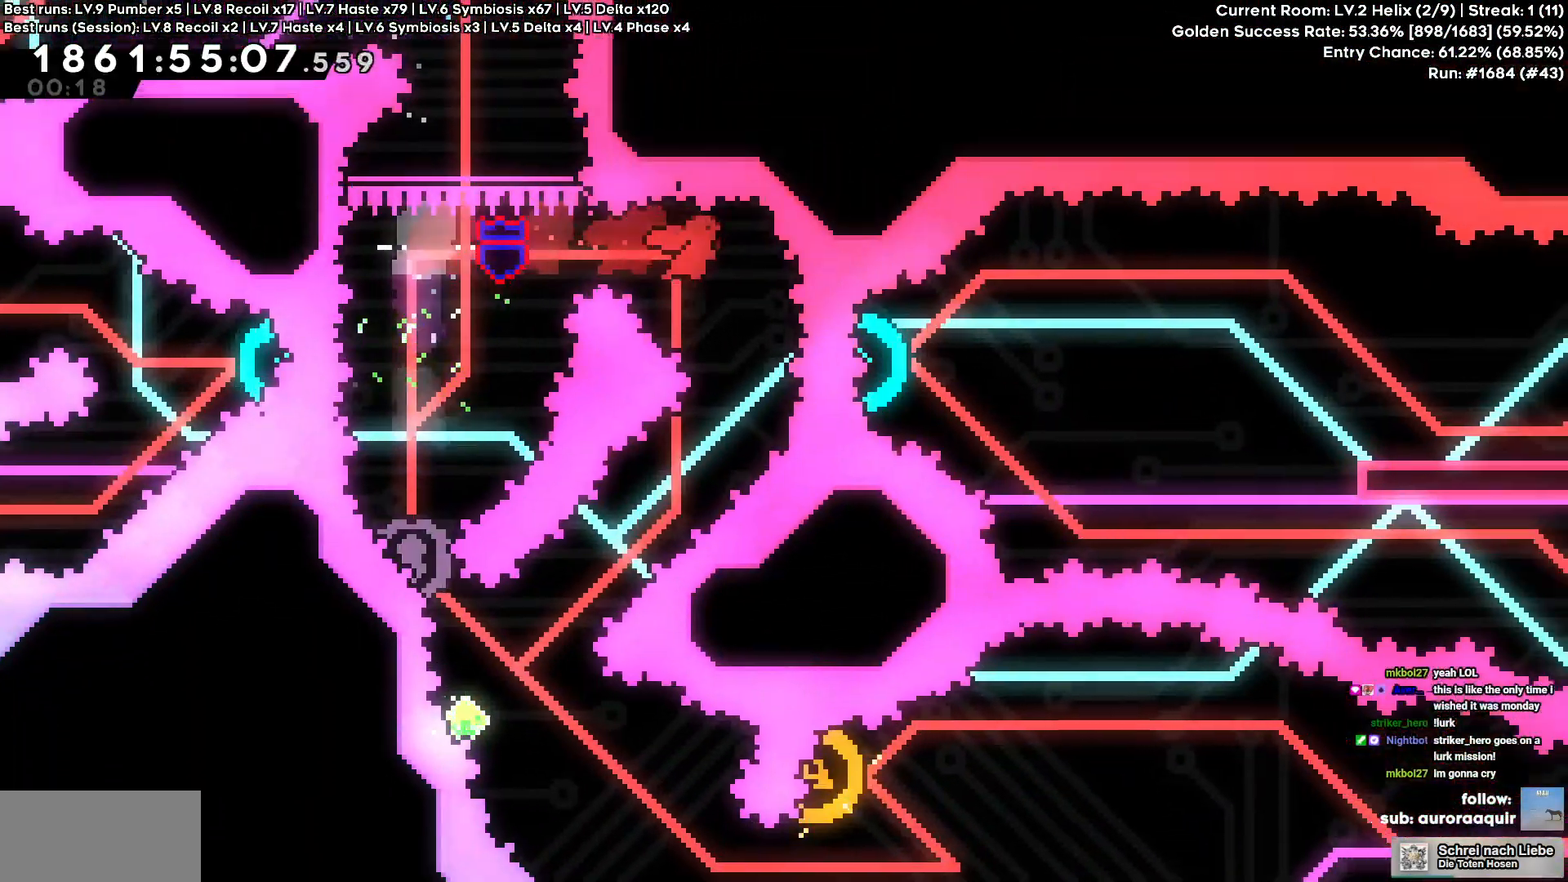
Gameplay with keyboard; each line is a JSON object with the keys held at the frame after it. "events" lists presses ("down") and releases ("up") of "a", "circle", "cross", "d", "s", "square", "triangle" and "w" between this image and that frame as [ms after this image, input, new state], when the widget could be followed in between. No other keys are recorded. Mouse input is not recorded. Key names are as the overlay labels them; some are game actions (e.g. jump) rather than physical keys.
{"keys": [], "events": [[300, "square", "down"], [317, "a", "down"], [317, "s", "down"], [434, "square", "up"], [500, "a", "up"], [500, "s", "up"]]}
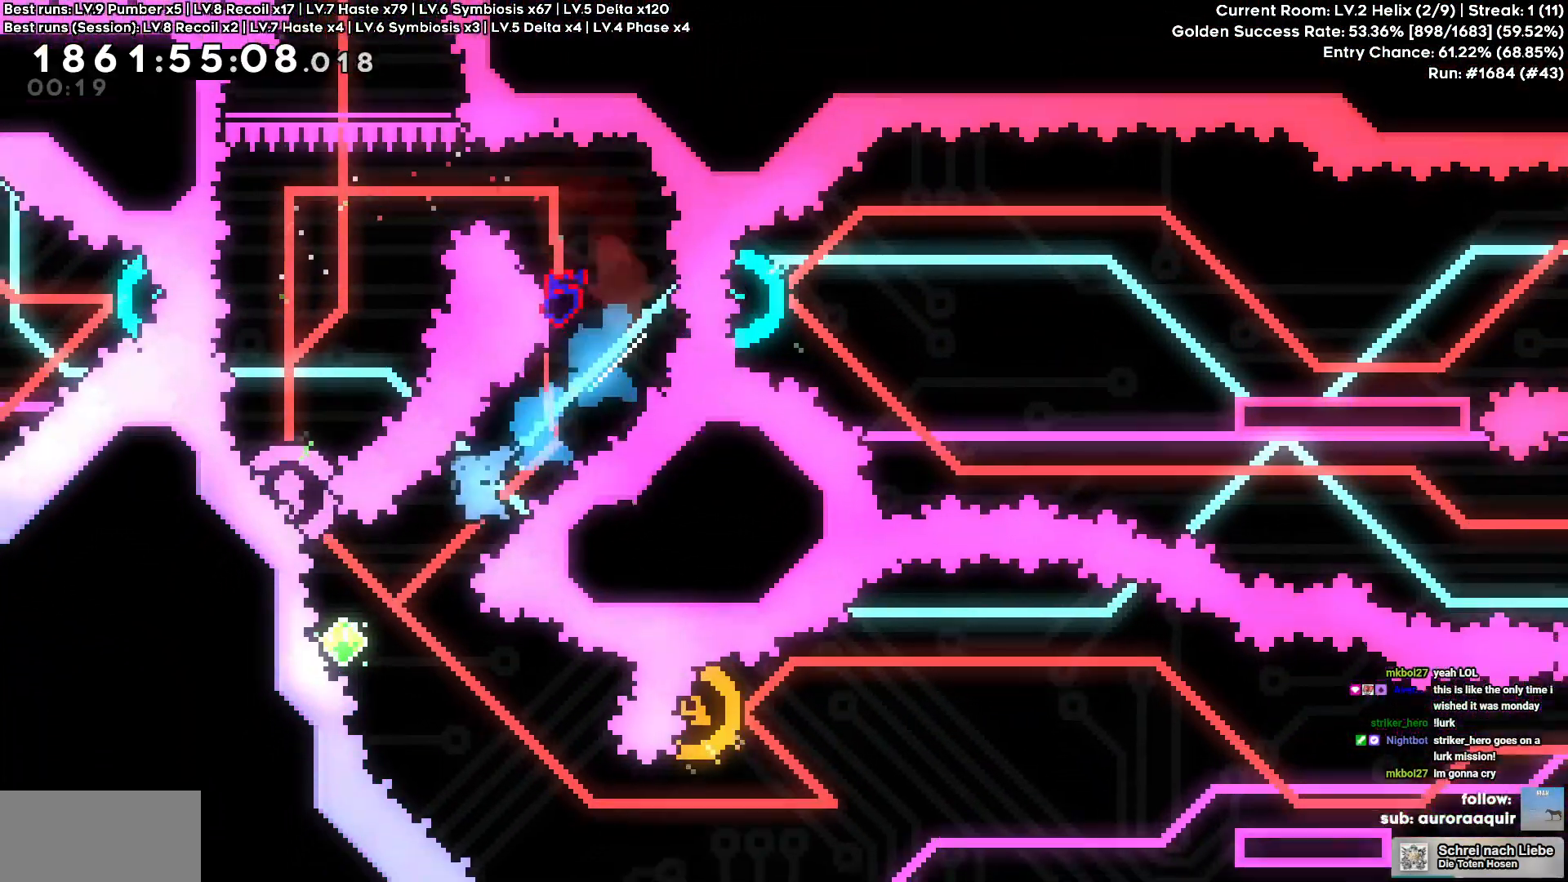
{"keys": [], "events": [[200, "a", "down"], [200, "square", "down"], [200, "w", "down"], [350, "square", "up"], [384, "a", "up"], [434, "w", "up"]]}
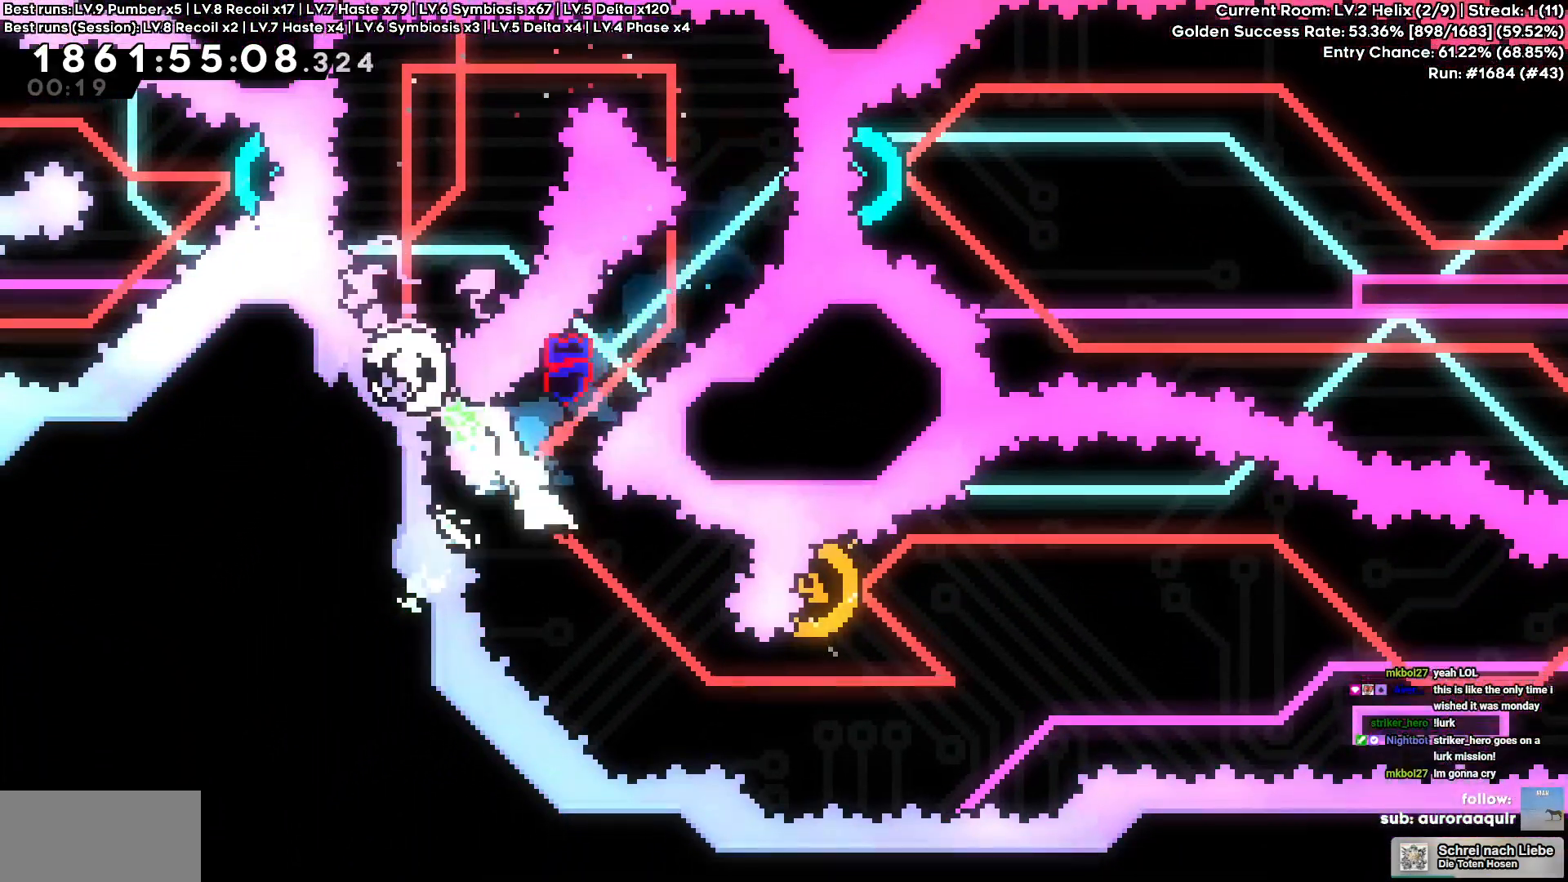
{"keys": ["a"], "events": [[167, "d", "down"], [250, "circle", "down"], [384, "circle", "up"], [484, "a", "down"], [484, "d", "up"]]}
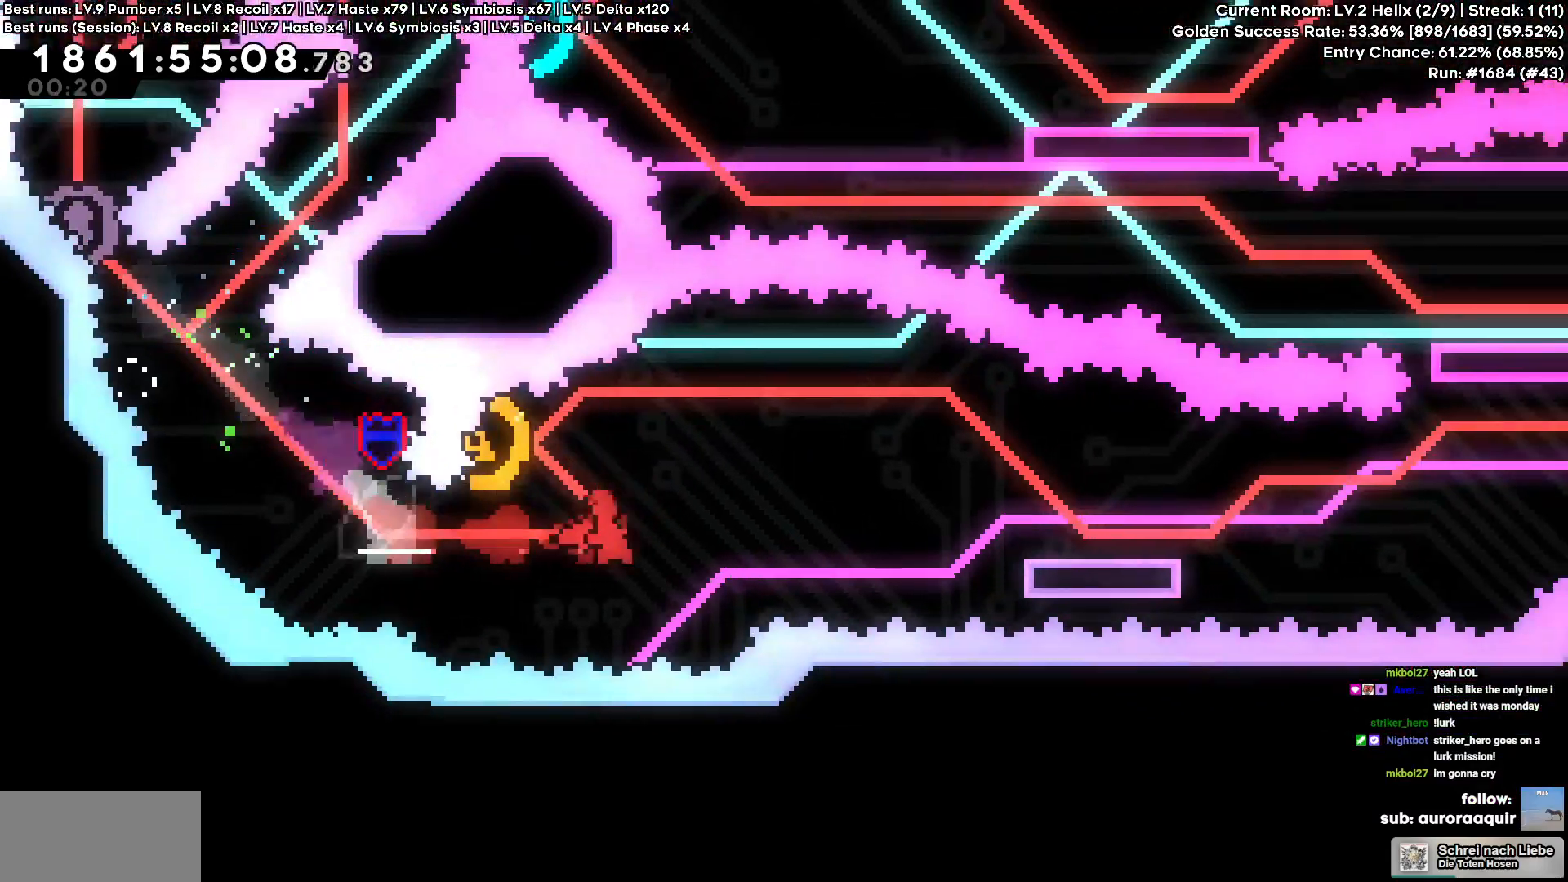
{"keys": ["d", "s", "square"], "events": [[17, "square", "down"], [34, "w", "down"], [184, "a", "up"], [184, "d", "down"], [184, "square", "up"], [234, "w", "up"], [467, "s", "down"], [484, "square", "down"]]}
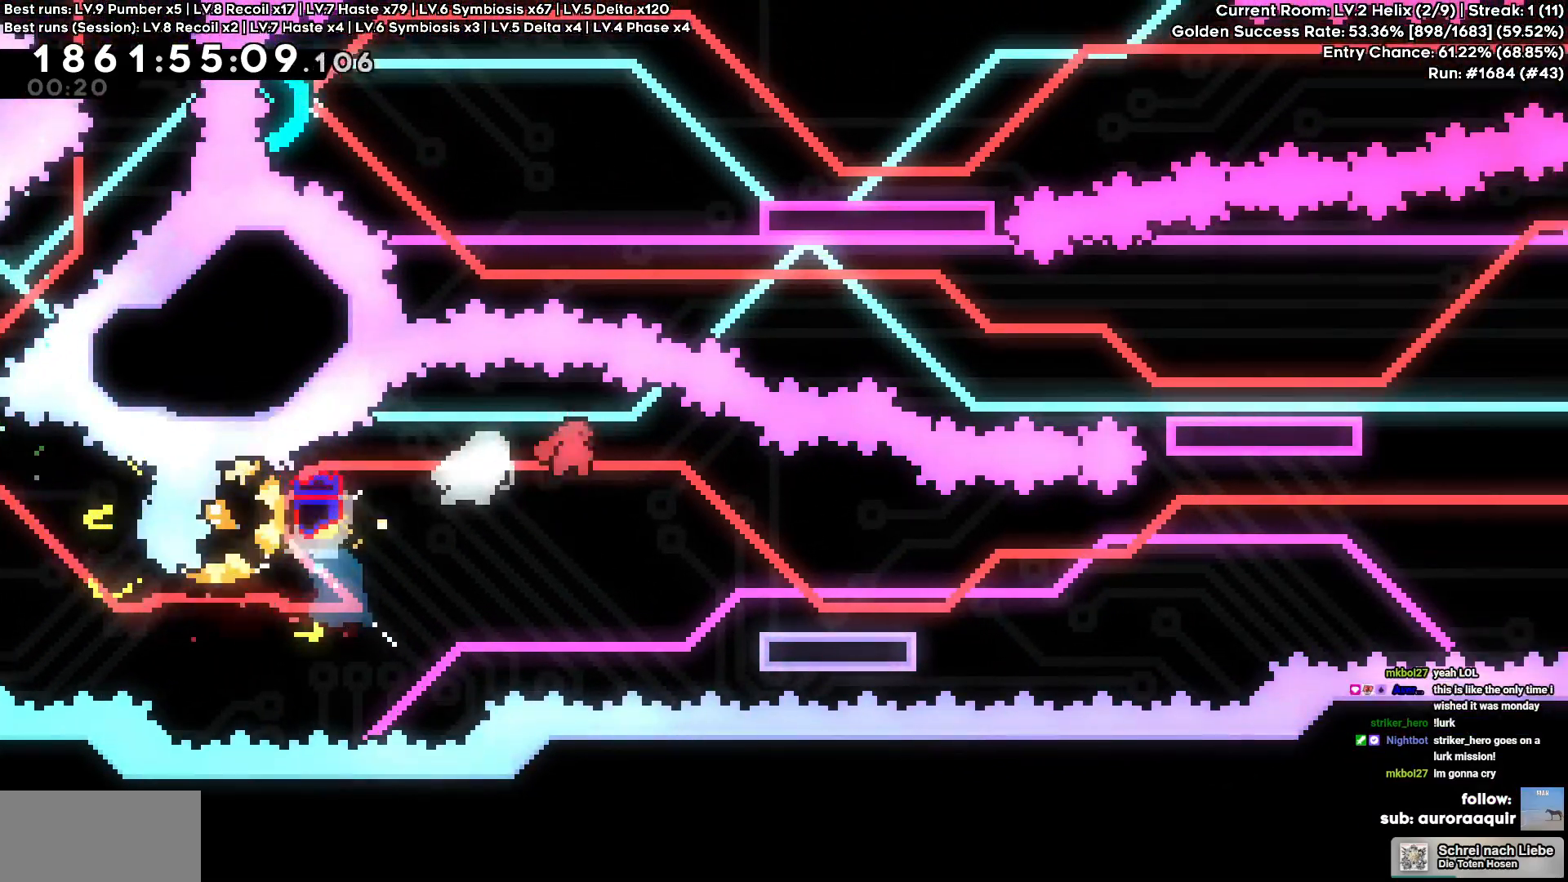
{"keys": ["cross", "d"], "events": [[100, "square", "up"], [200, "s", "up"], [300, "cross", "down"]]}
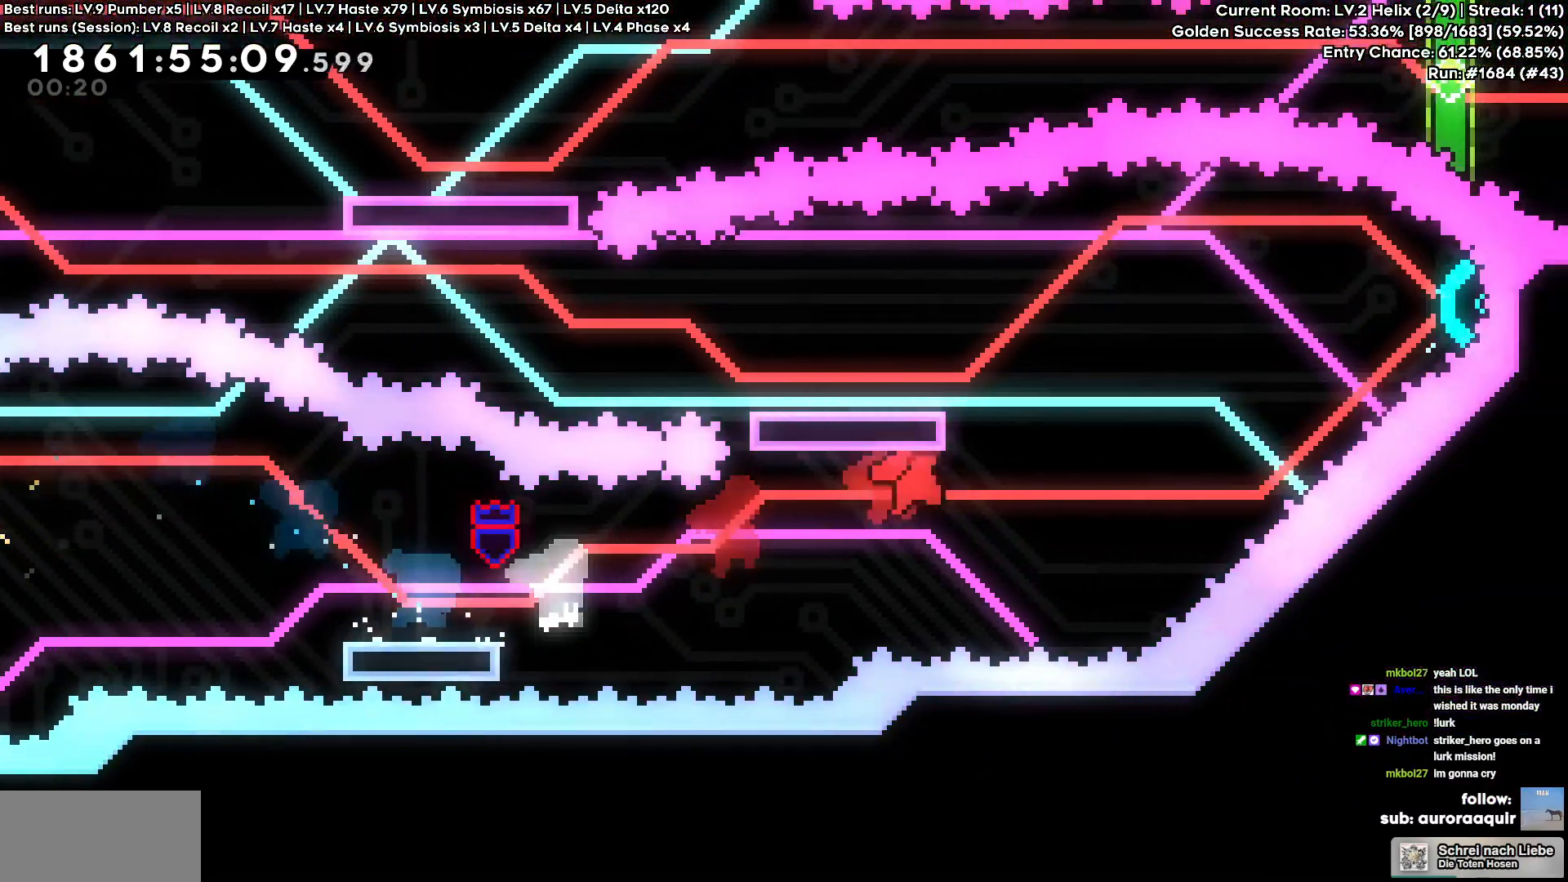
{"keys": ["a"], "events": [[217, "square", "down"], [217, "w", "down"], [234, "cross", "up"], [334, "square", "up"], [450, "a", "down"], [450, "d", "up"], [450, "w", "up"]]}
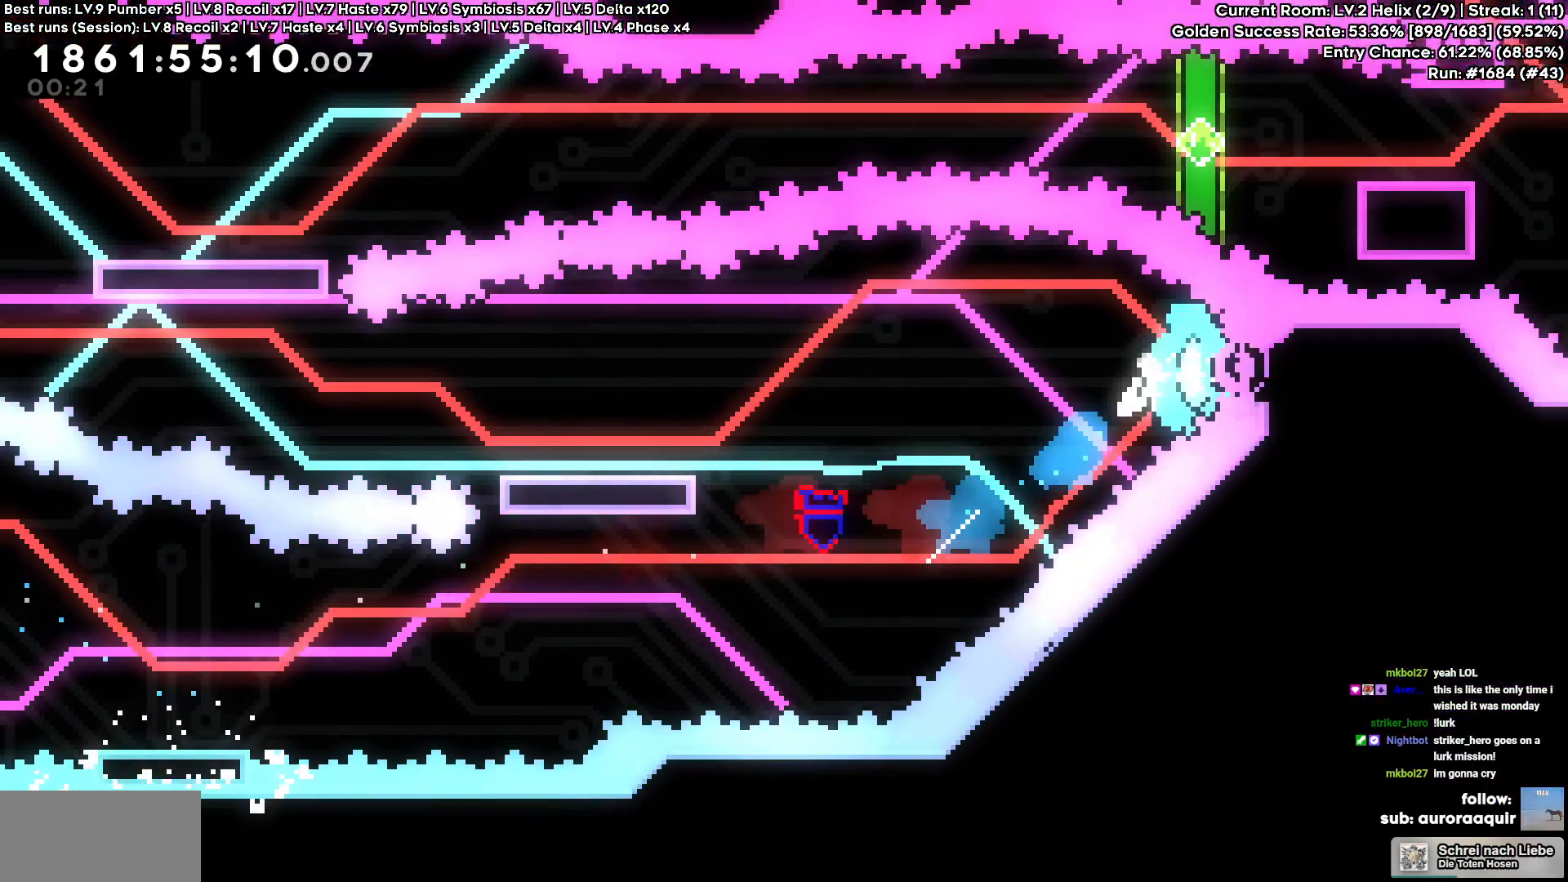
{"keys": ["a"]}
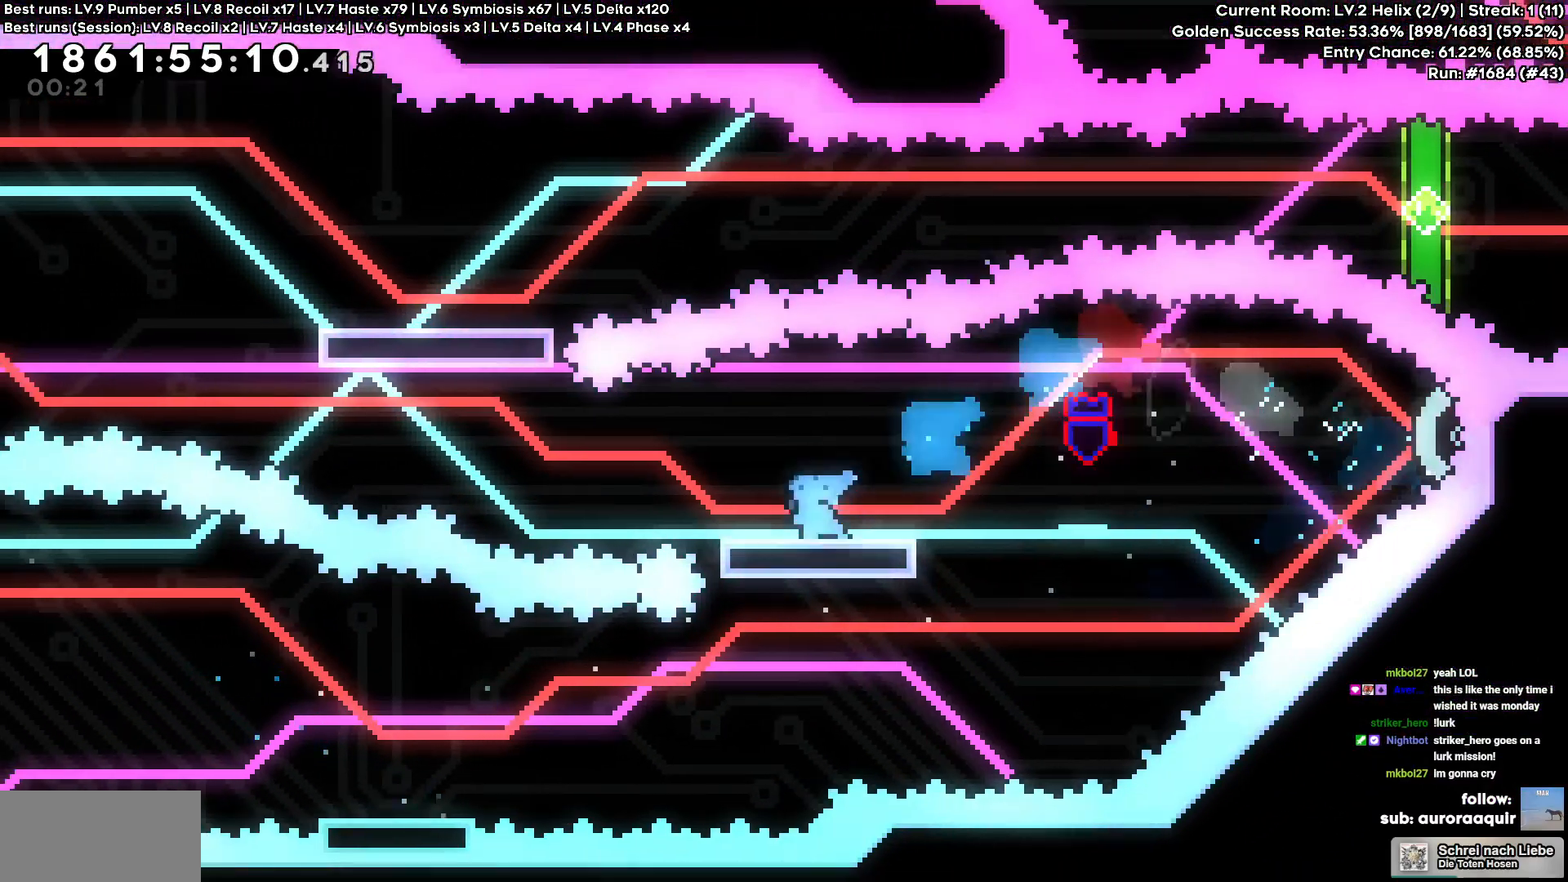
{"keys": ["a", "square", "w"], "events": [[50, "cross", "down"], [434, "w", "down"], [484, "square", "down"], [500, "cross", "up"]]}
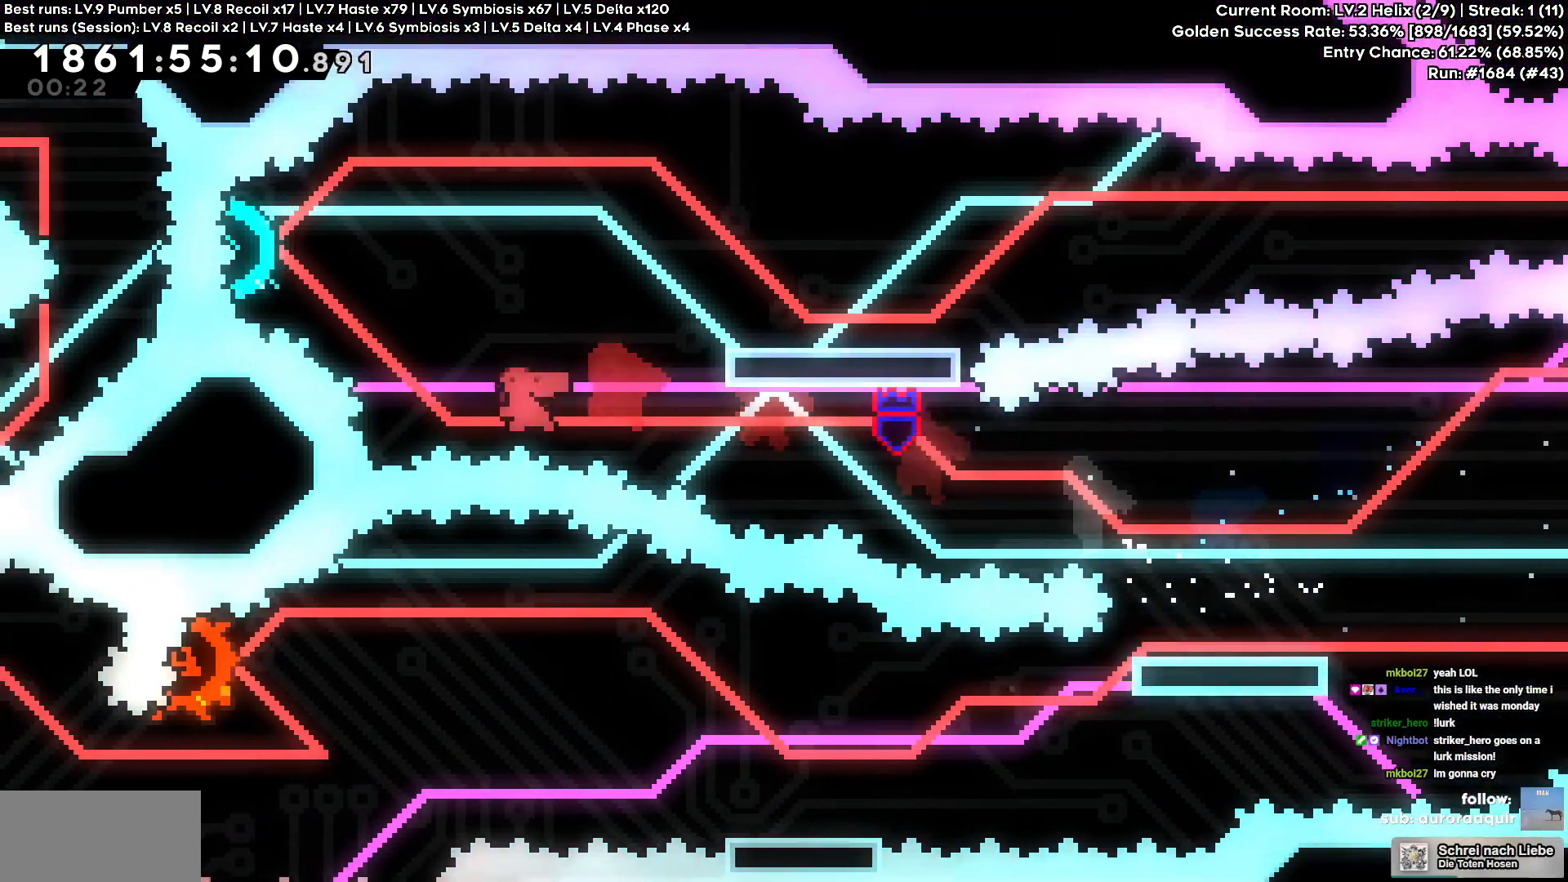
{"keys": ["d", "s", "square"], "events": [[100, "square", "up"], [167, "d", "down"], [217, "a", "up"], [217, "w", "up"], [484, "s", "down"], [500, "square", "down"]]}
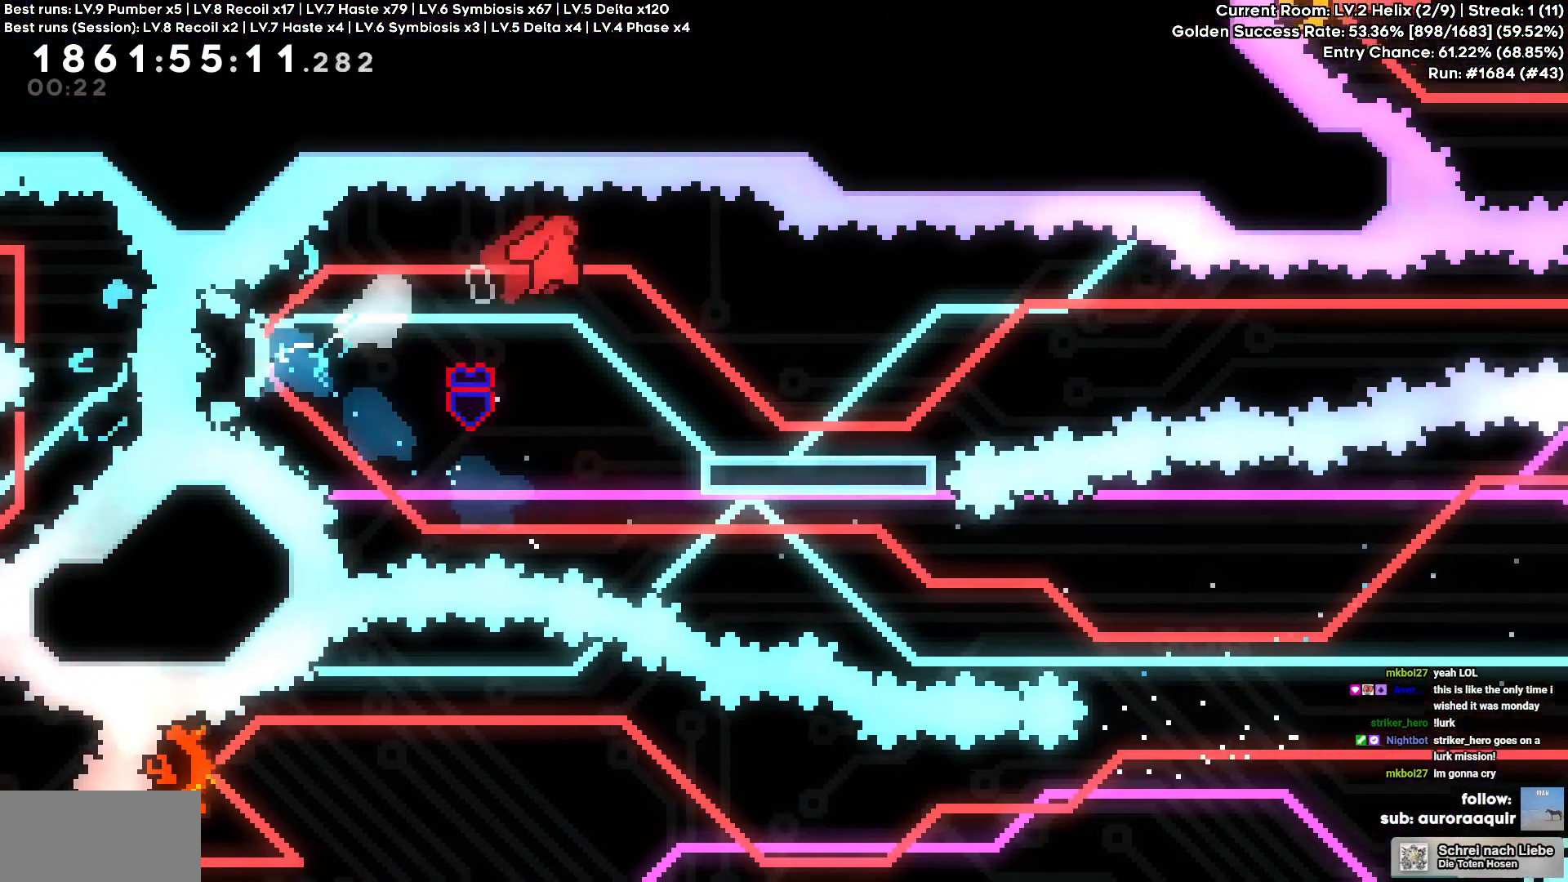
{"keys": ["cross", "d"], "events": [[150, "square", "up"], [234, "s", "up"], [334, "cross", "down"]]}
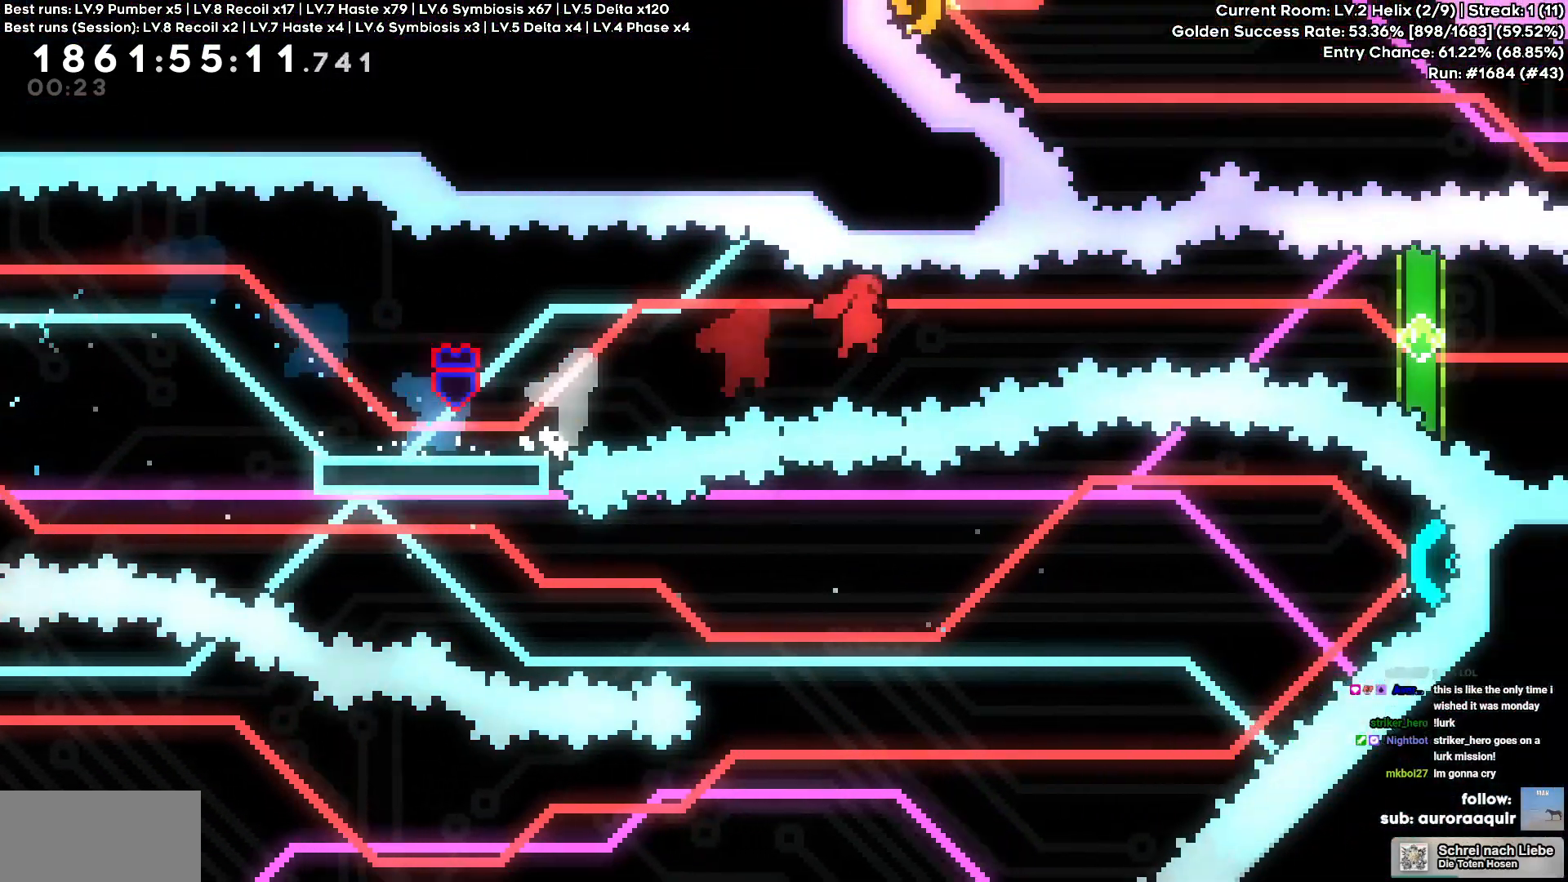
{"keys": ["d"], "events": [[267, "cross", "up"], [267, "square", "down"], [400, "square", "up"]]}
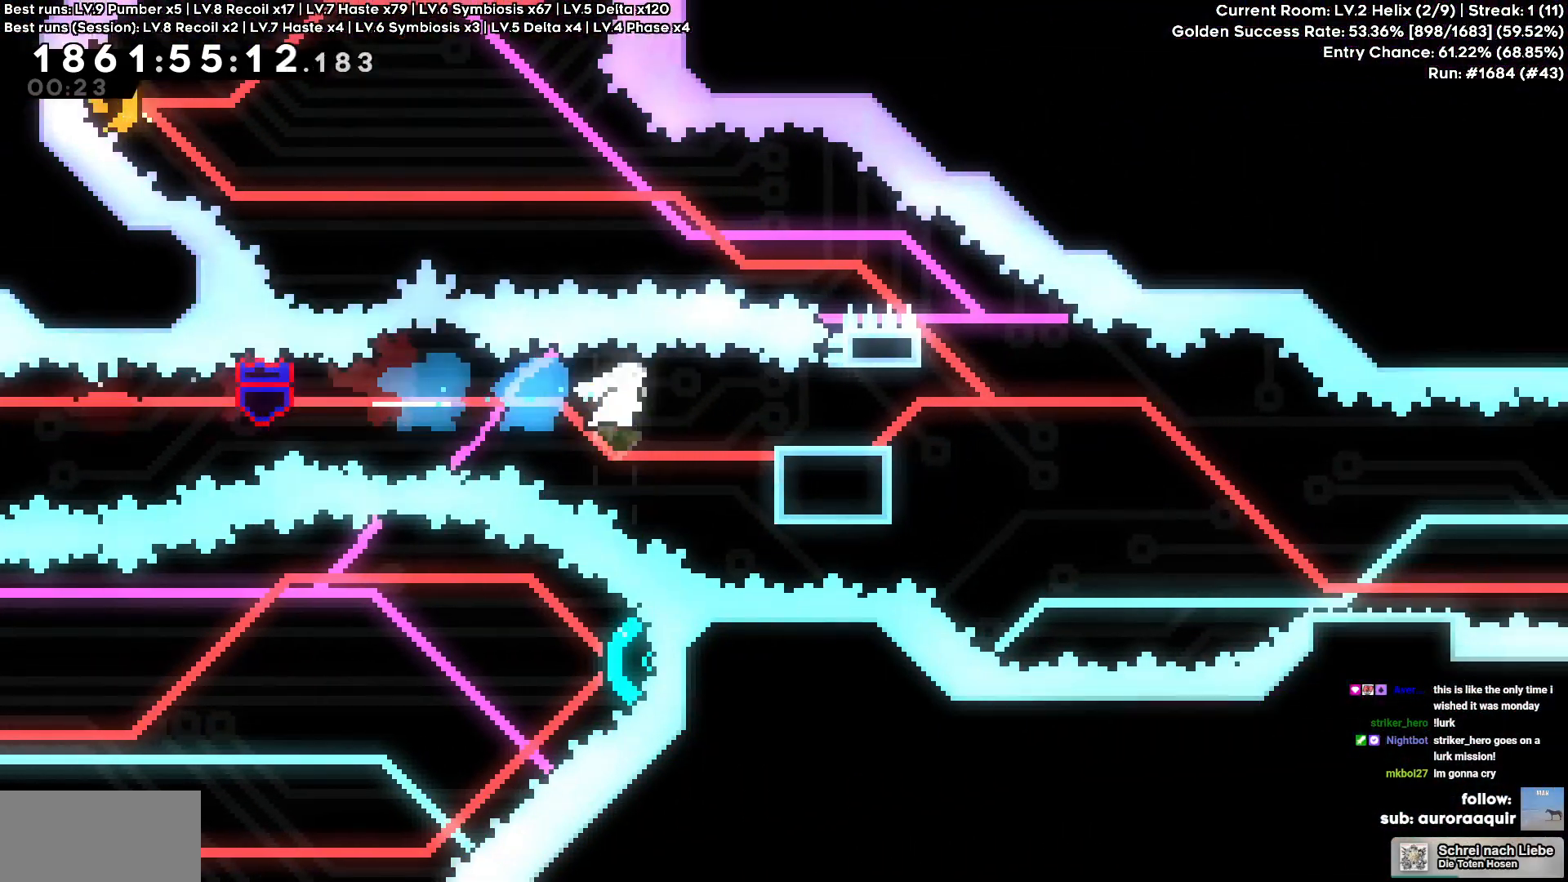
{"keys": ["d", "s", "square"], "events": [[17, "d", "up"], [200, "circle", "down"], [217, "d", "down"], [367, "circle", "up"], [400, "cross", "down"], [400, "s", "down"], [400, "square", "down"], [450, "cross", "up"]]}
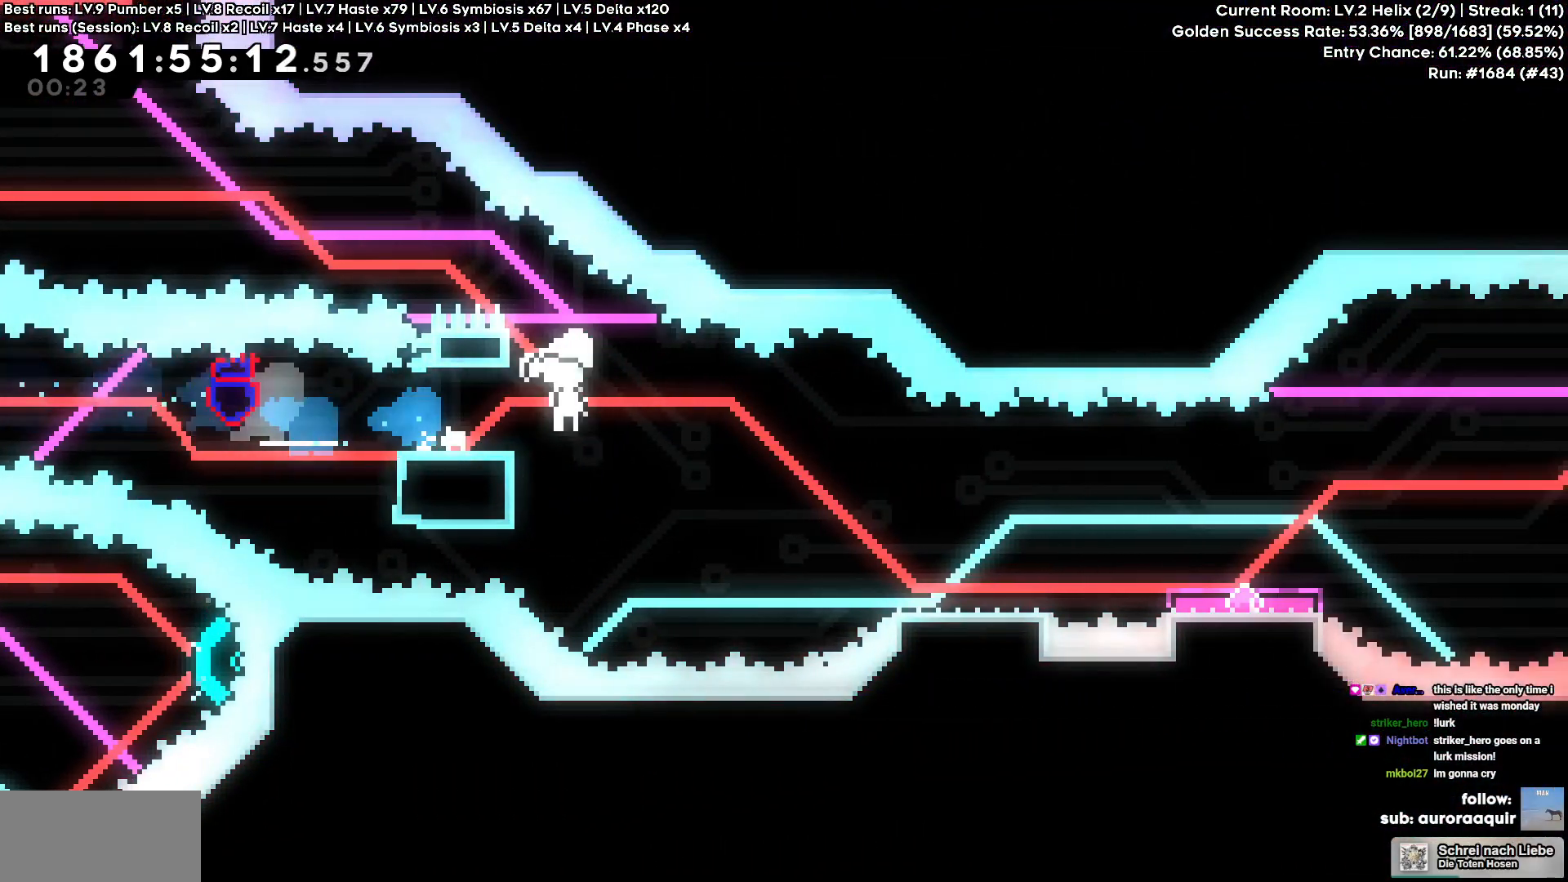
{"keys": ["cross", "d"], "events": [[50, "square", "up"], [184, "s", "up"], [300, "cross", "down"]]}
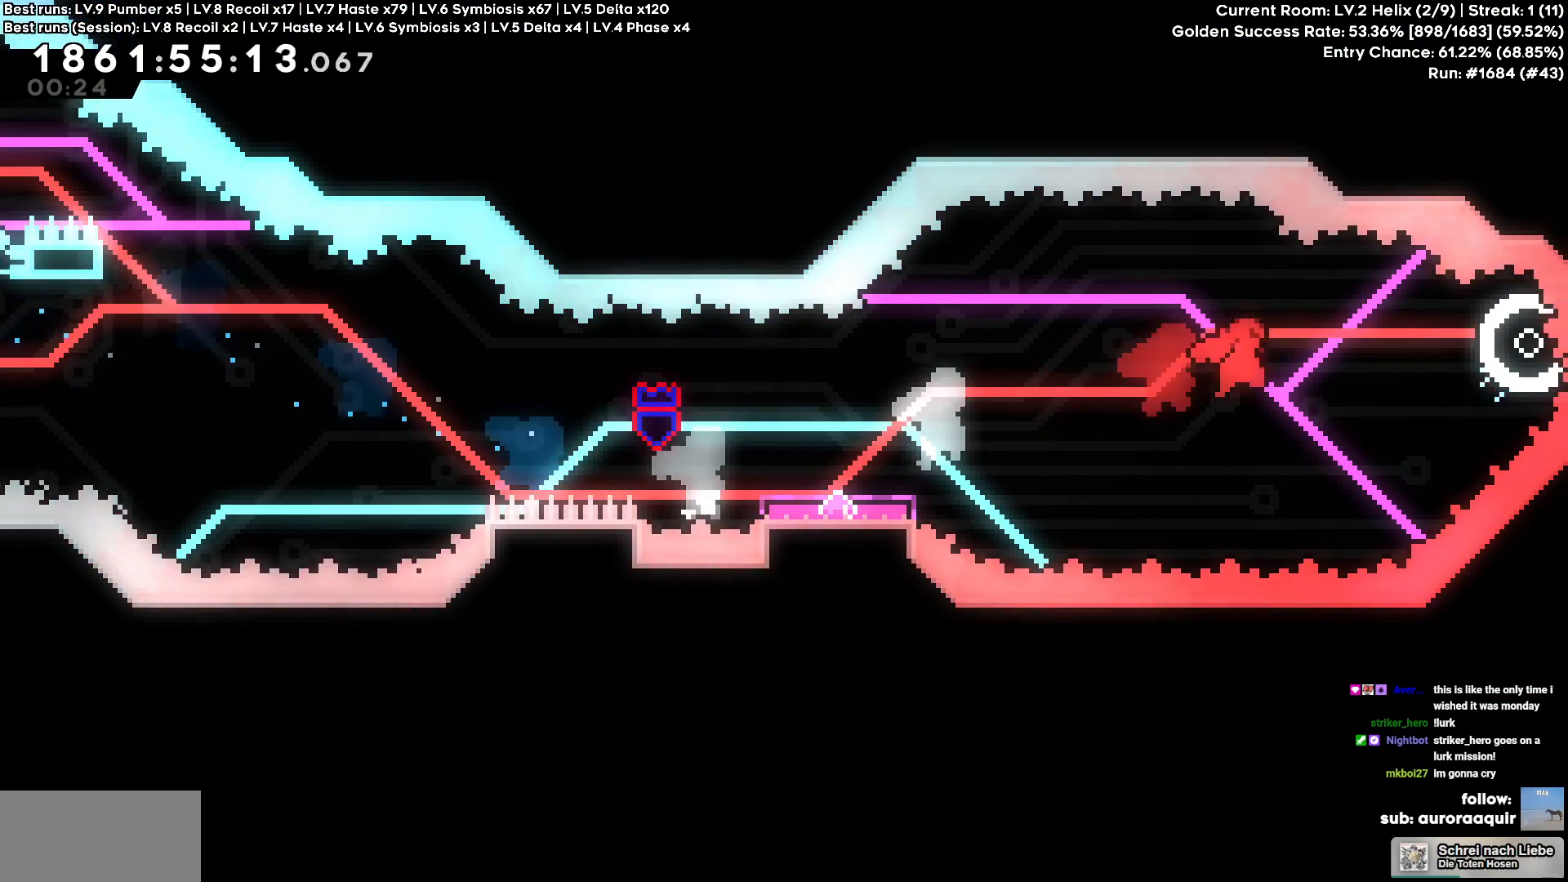
{"keys": ["a", "s"], "events": [[50, "a", "down"], [100, "d", "up"], [134, "cross", "up"], [334, "s", "down"], [350, "square", "down"], [500, "square", "up"]]}
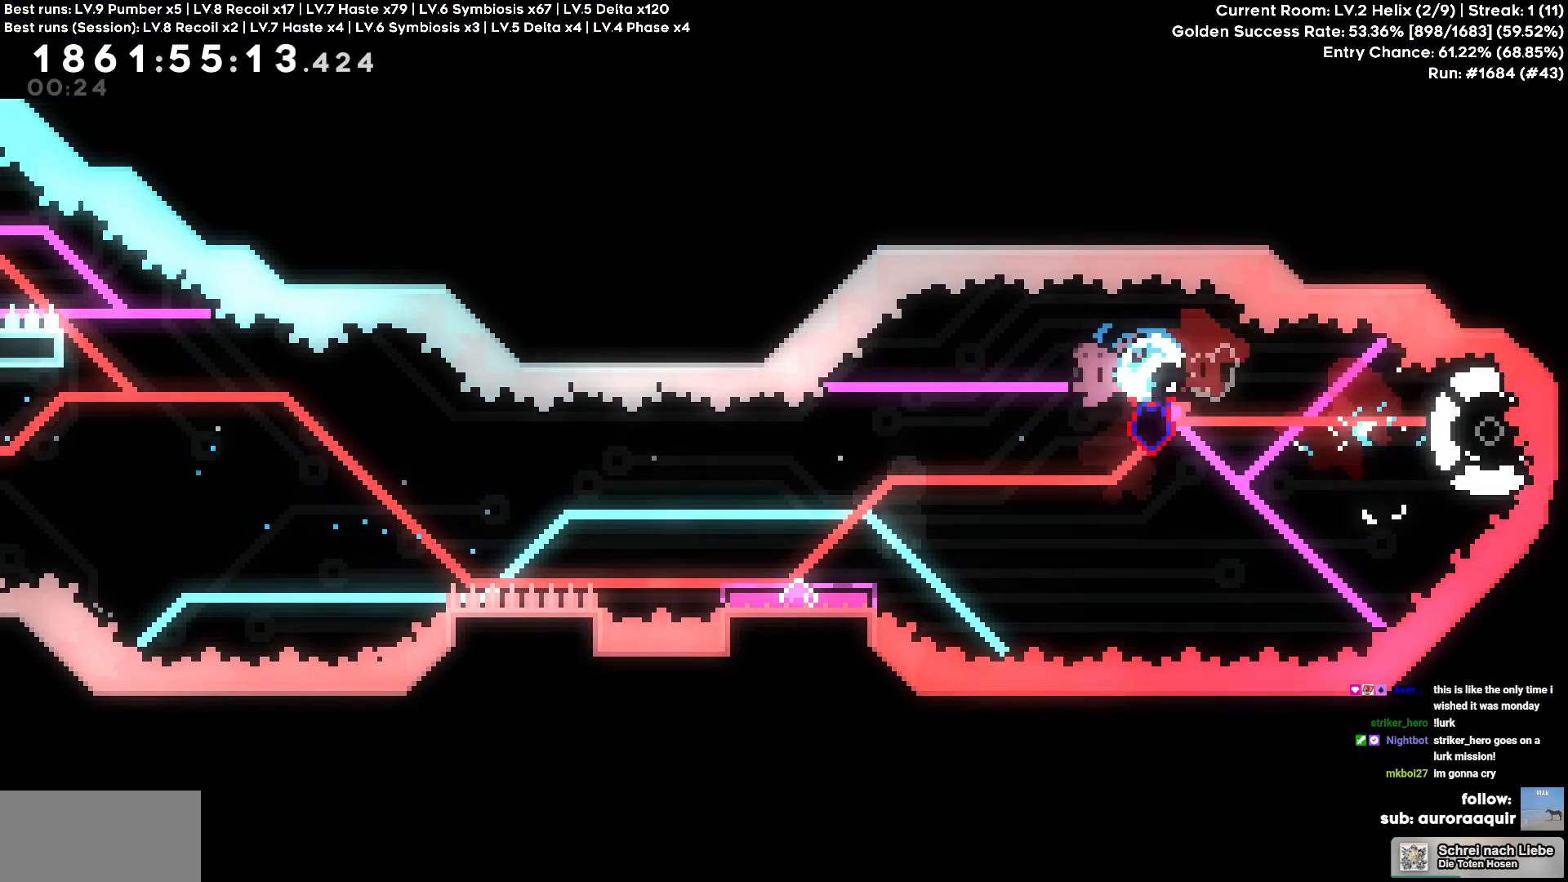
{"keys": ["a", "cross"], "events": [[167, "s", "up"], [317, "cross", "down"]]}
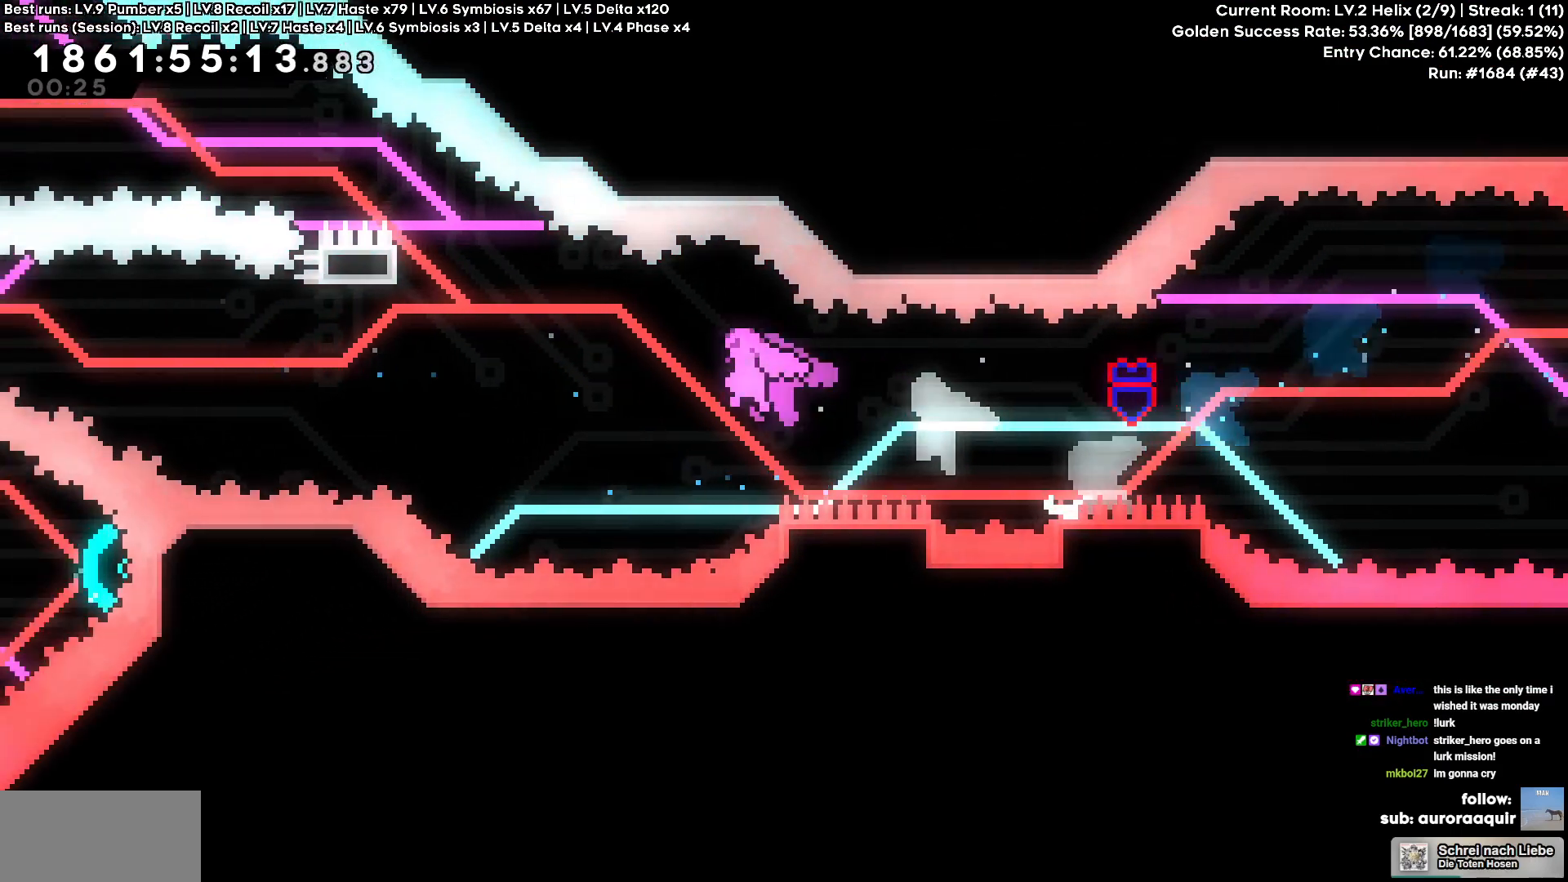
{"keys": ["a", "cross", "w"], "events": [[67, "w", "down"], [134, "cross", "up"], [134, "square", "down"], [250, "square", "up"], [334, "cross", "down"]]}
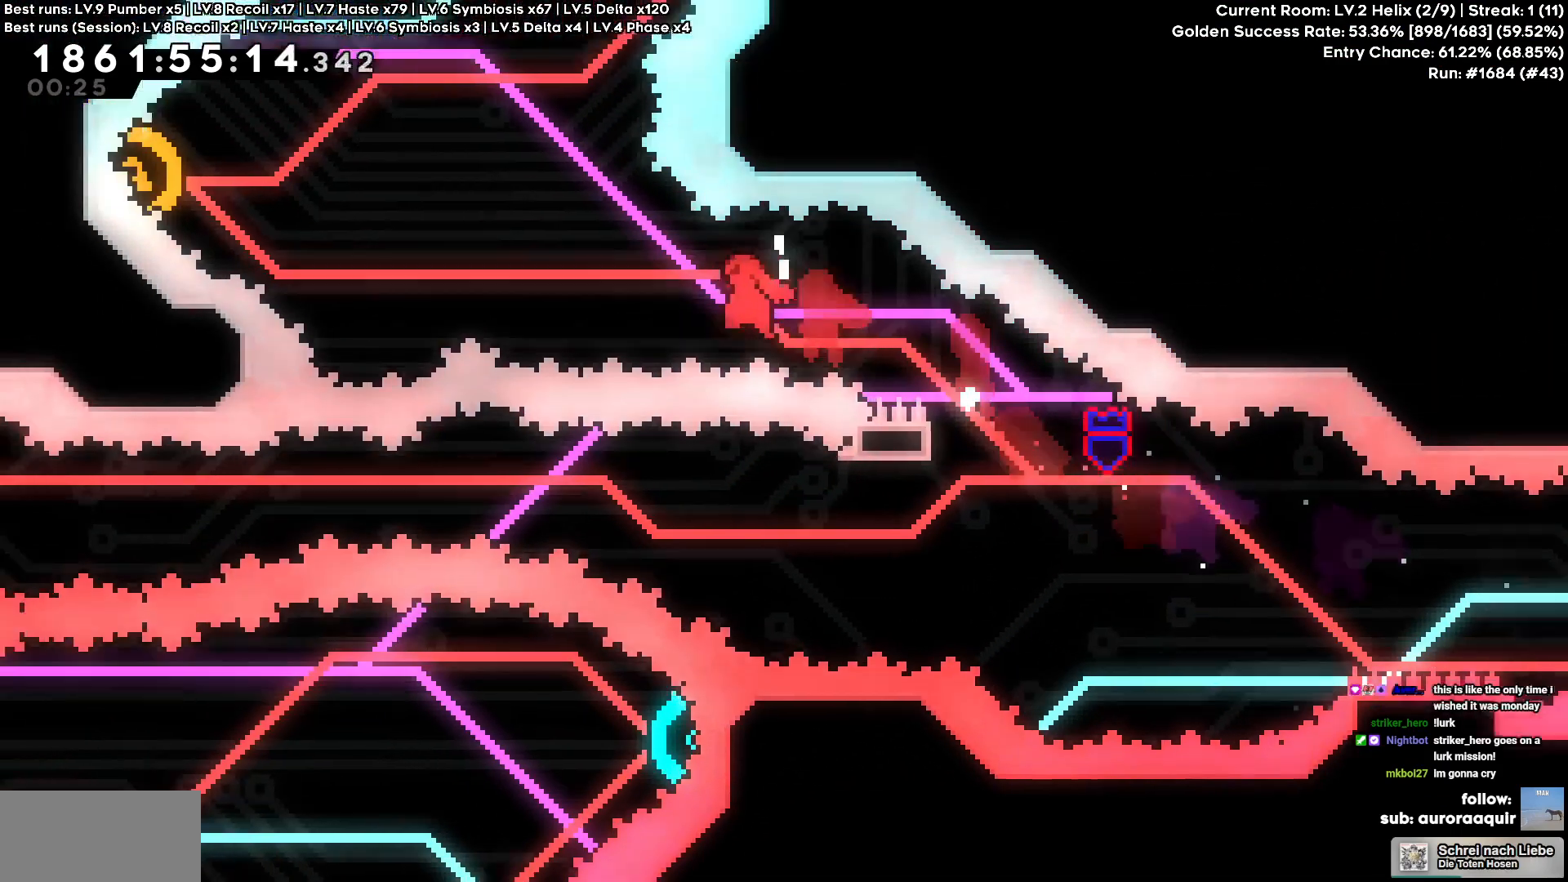
{"keys": ["a", "w"]}
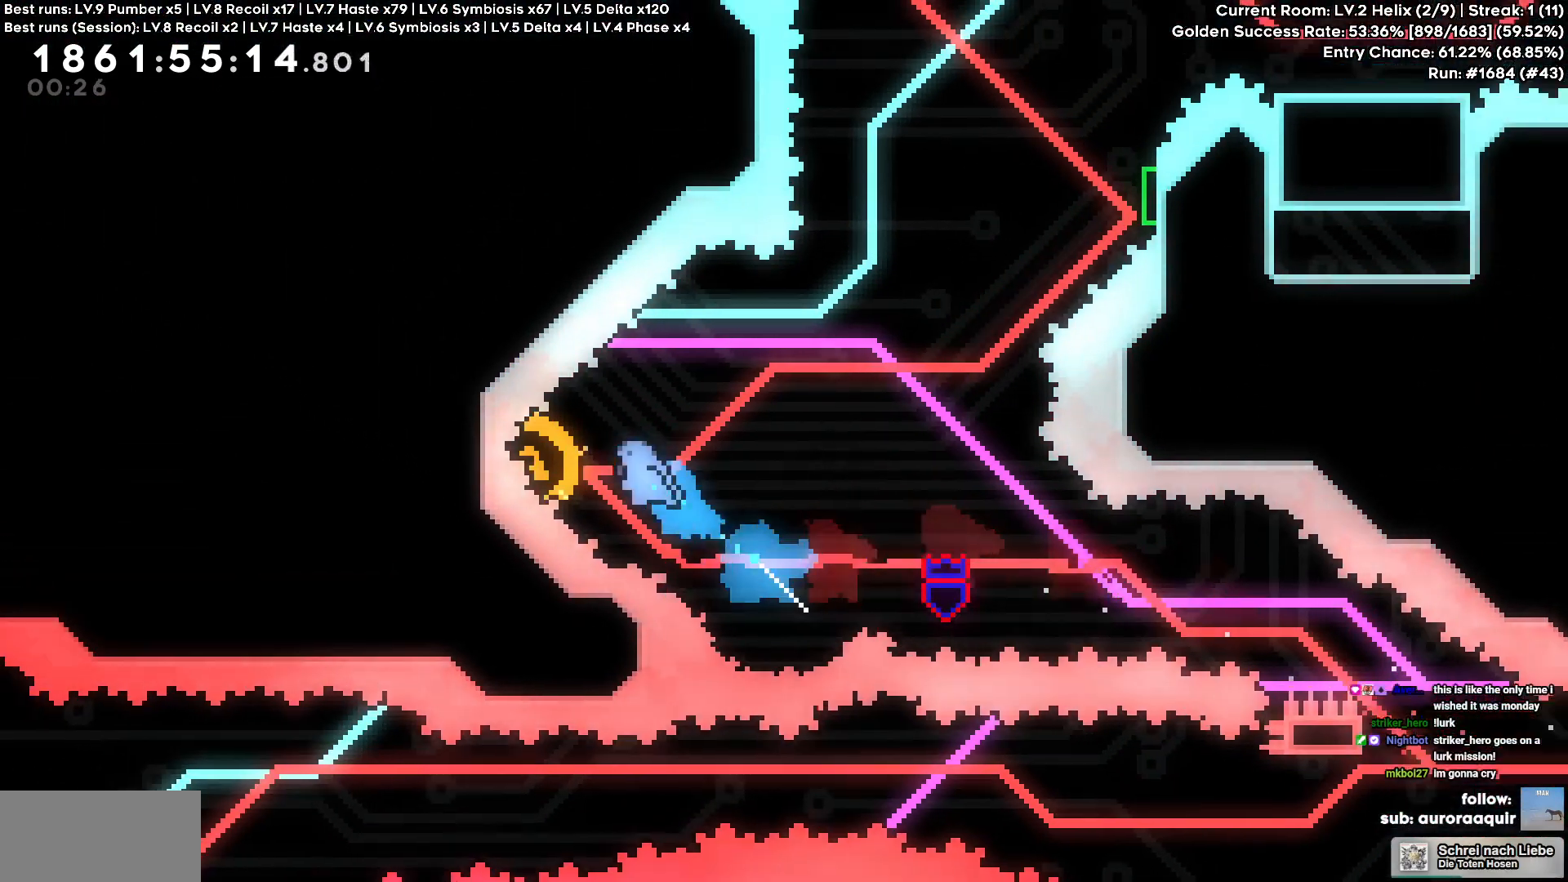
{"keys": ["square", "w"], "events": [[67, "w", "up"], [350, "a", "up"], [484, "square", "down"], [500, "w", "down"]]}
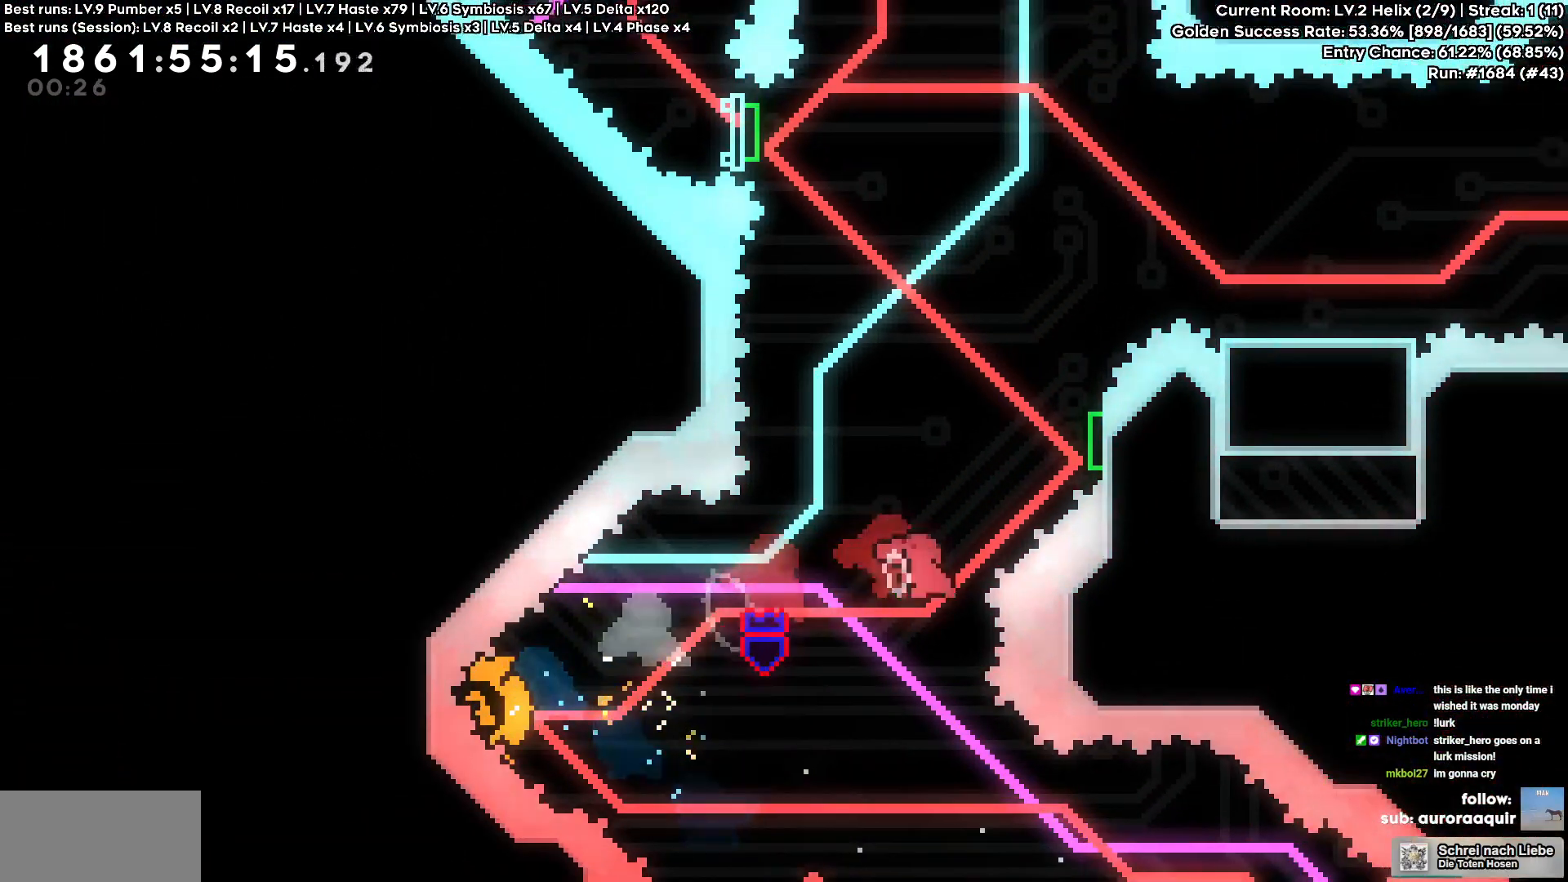
{"keys": ["d", "w"], "events": [[117, "square", "up"], [234, "d", "down"]]}
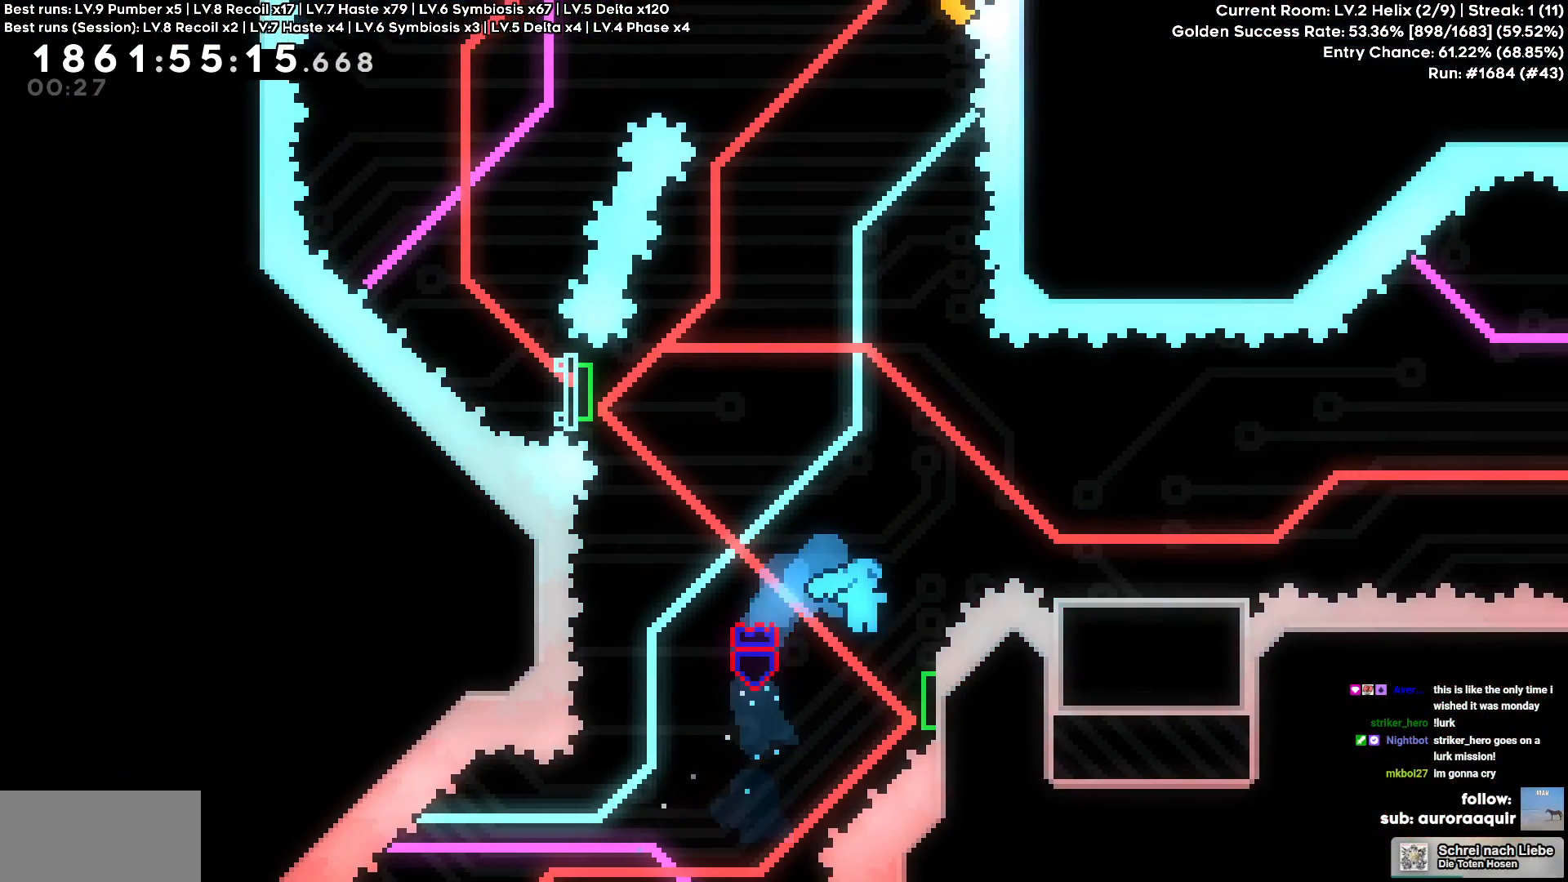
{"keys": ["a"], "events": [[50, "square", "down"], [184, "square", "up"], [250, "a", "down"], [250, "d", "up"], [284, "w", "up"], [317, "square", "down"], [450, "square", "up"]]}
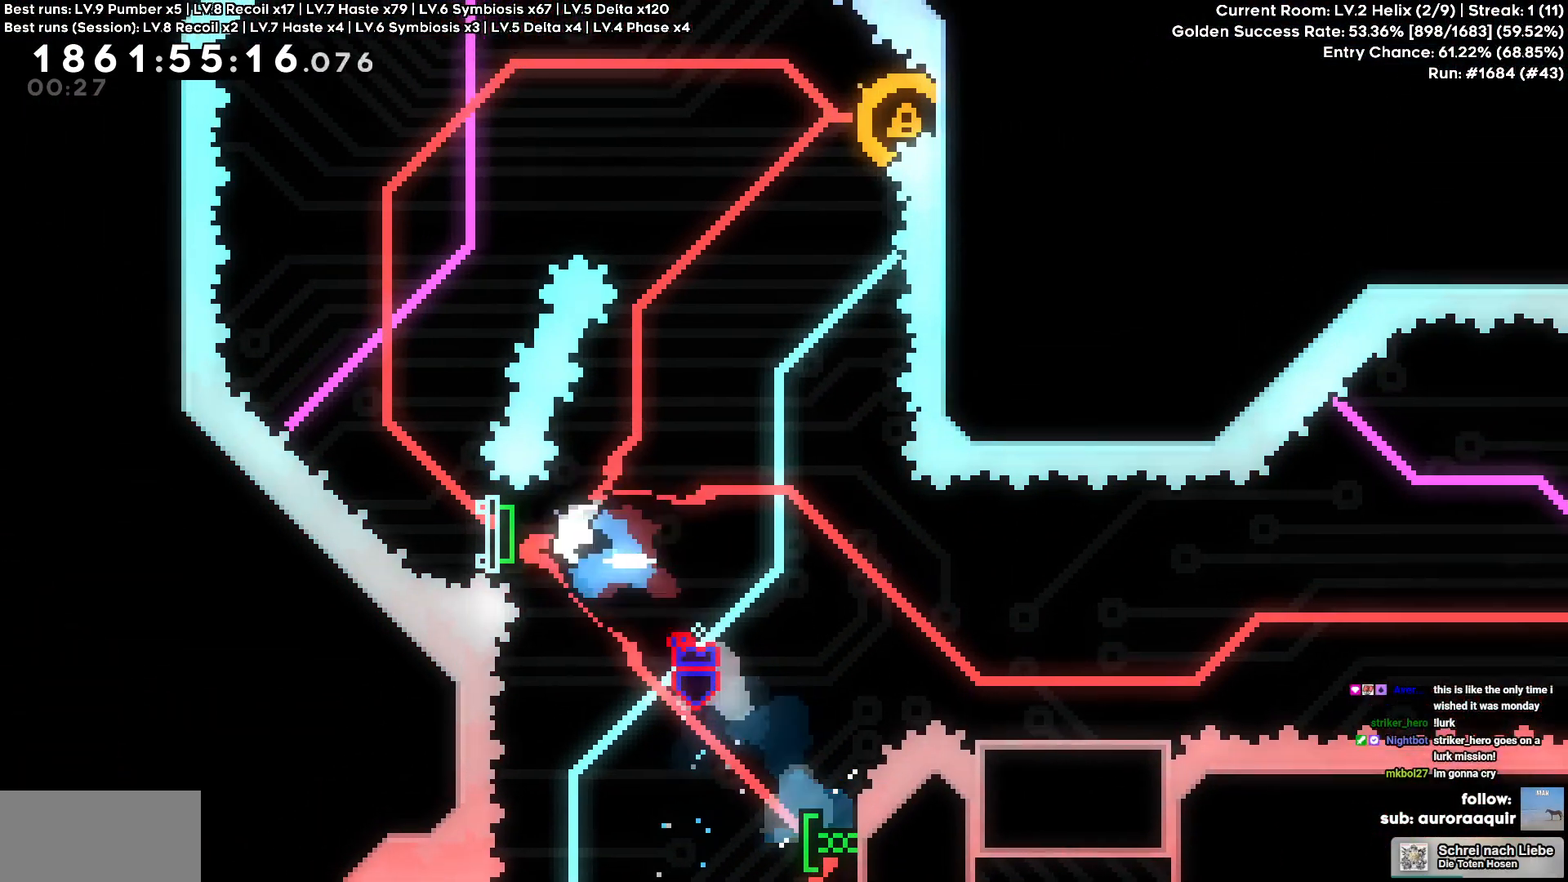
{"keys": ["d"], "events": [[117, "a", "up"], [217, "w", "down"], [234, "square", "down"], [350, "square", "up"], [450, "d", "down"], [450, "w", "up"]]}
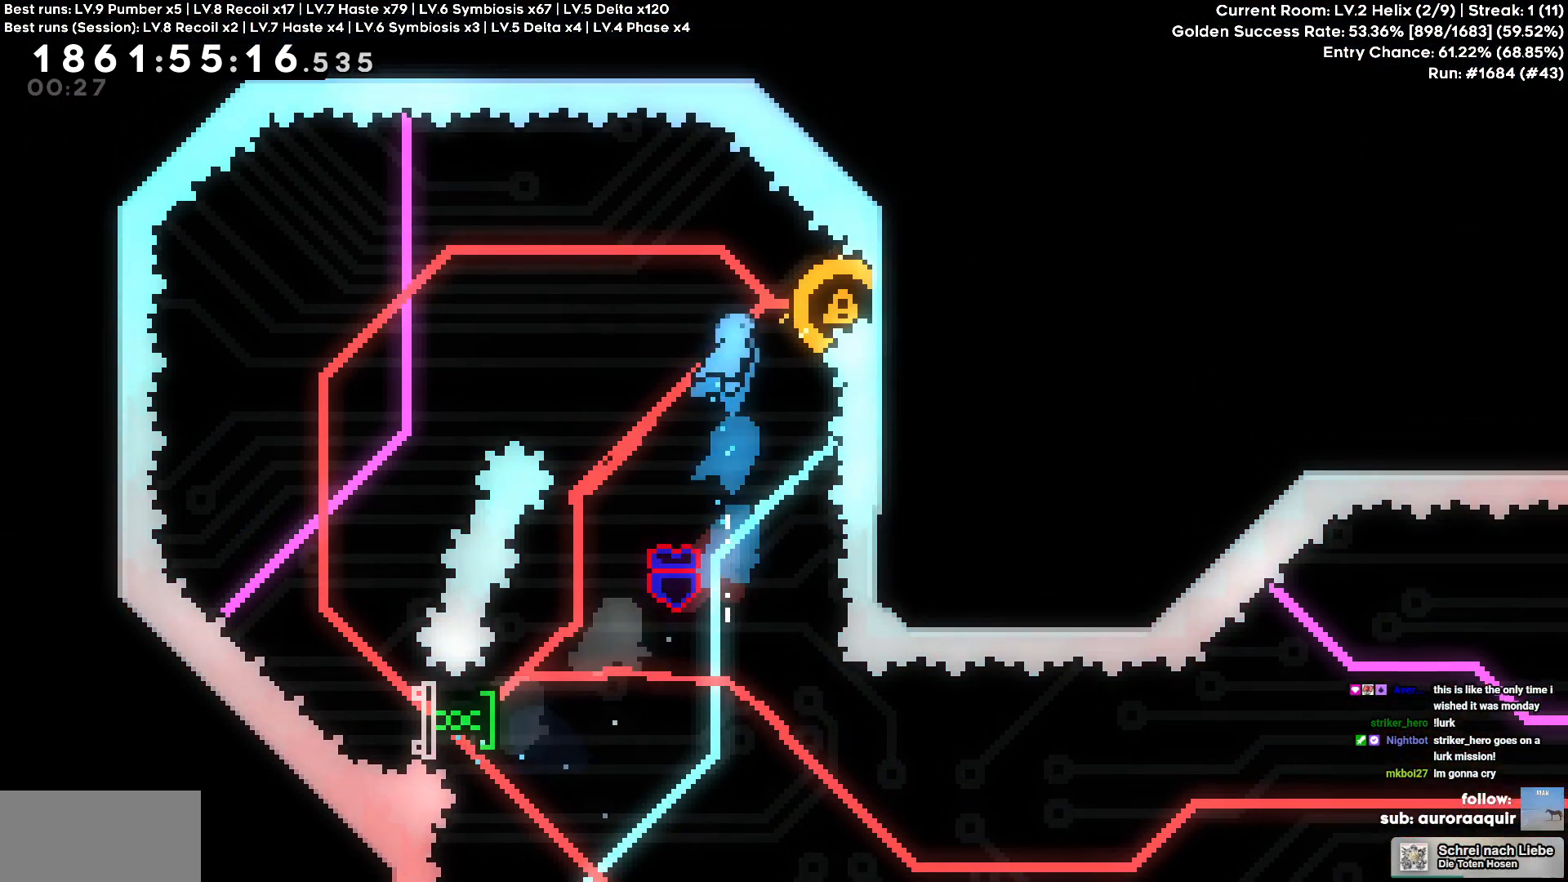
{"keys": ["d"], "events": []}
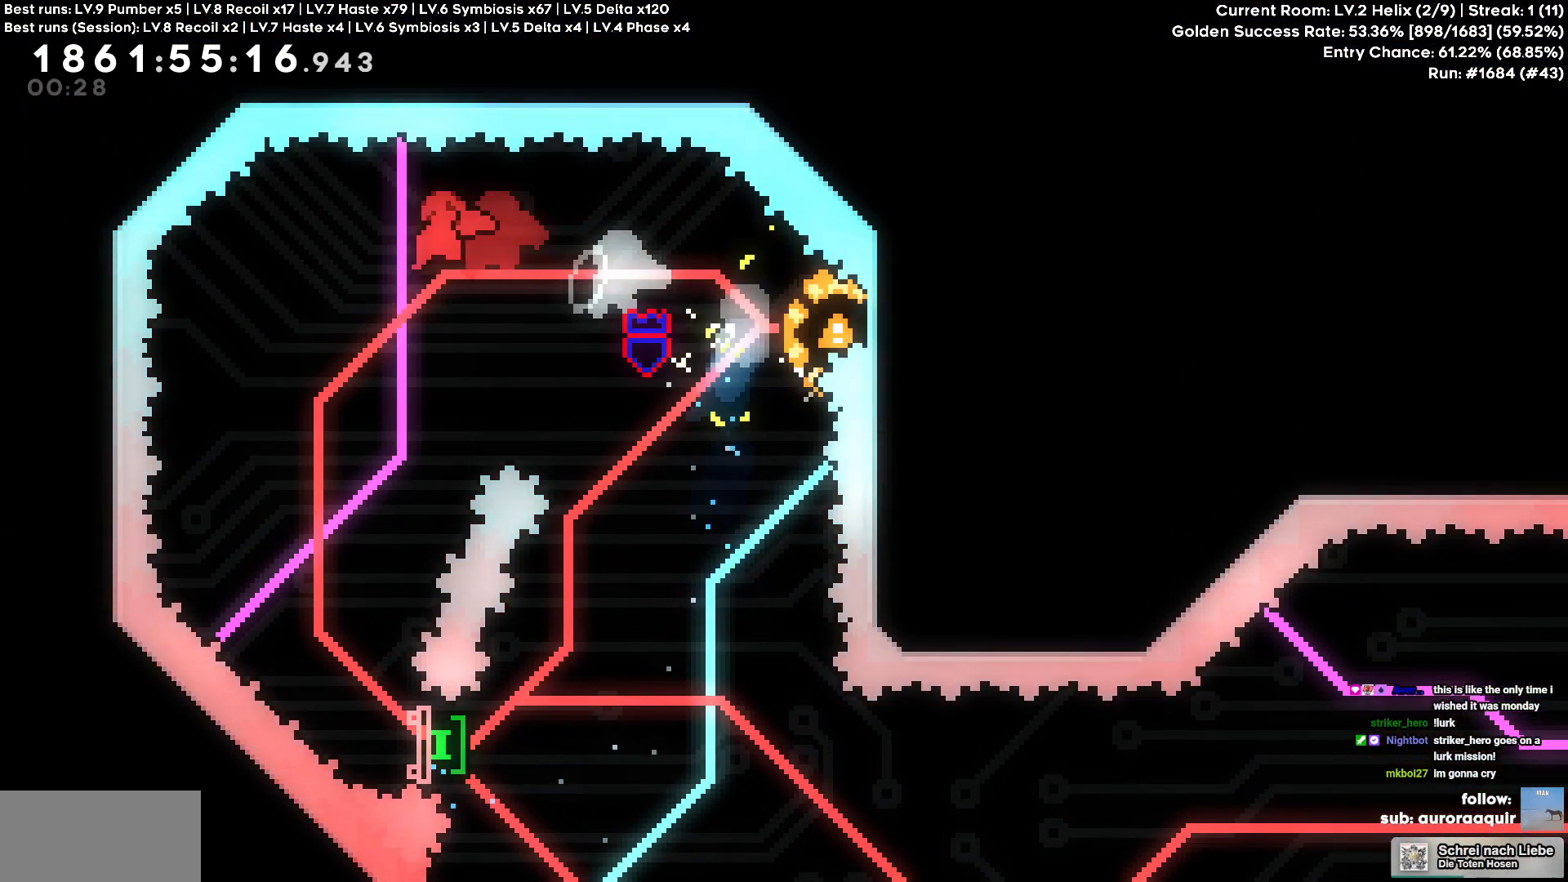
{"keys": ["d"], "events": []}
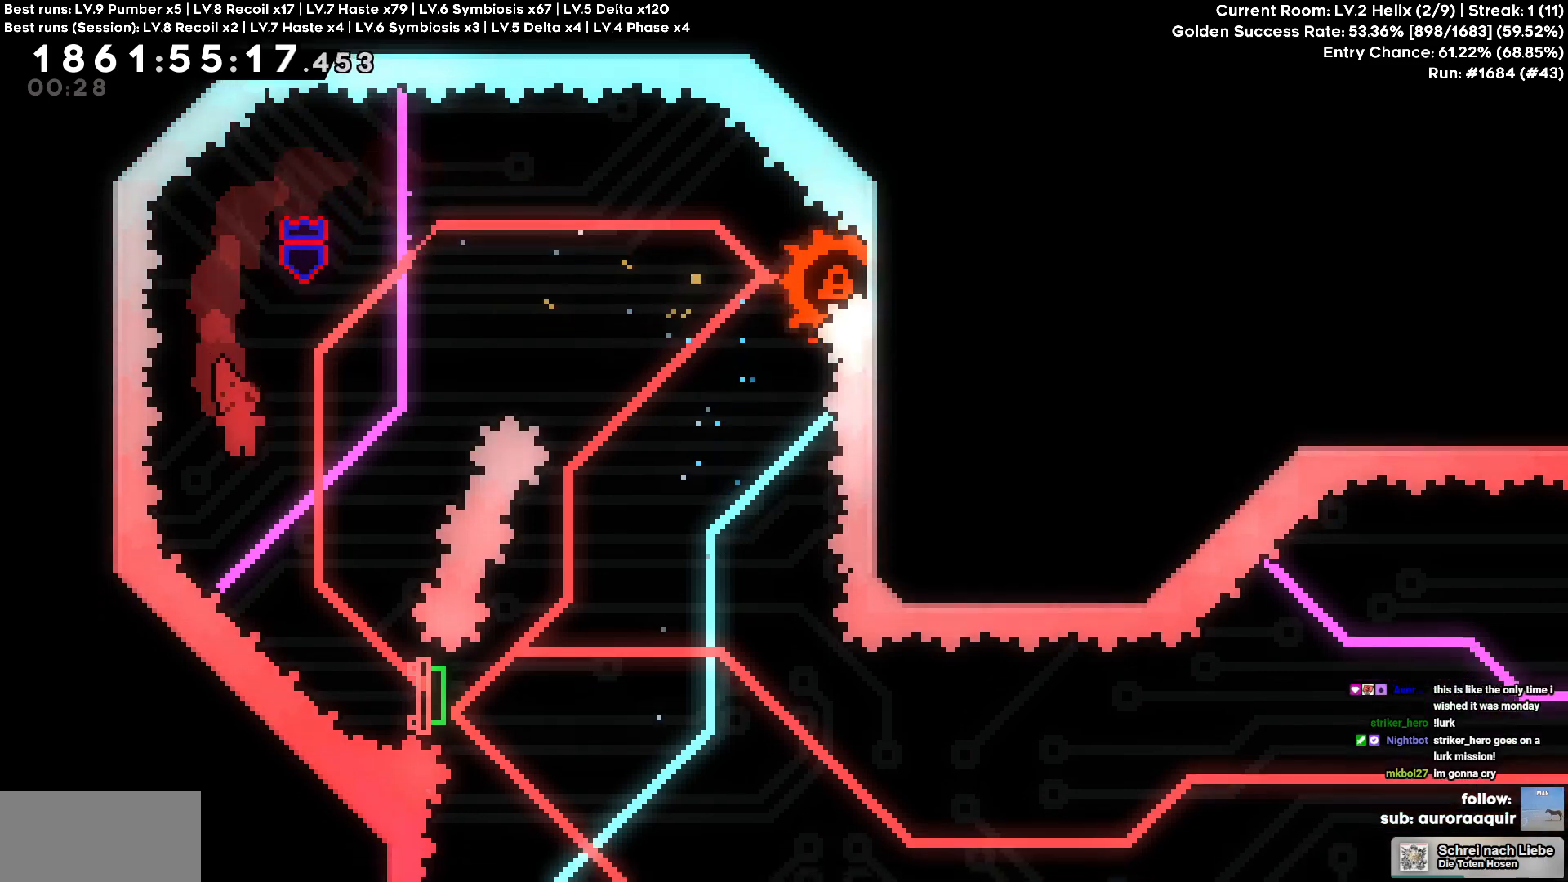
{"keys": ["d", "s", "square"], "events": [[167, "d", "up"], [234, "square", "down"], [250, "d", "down"], [250, "s", "down"], [367, "square", "up"], [467, "square", "down"]]}